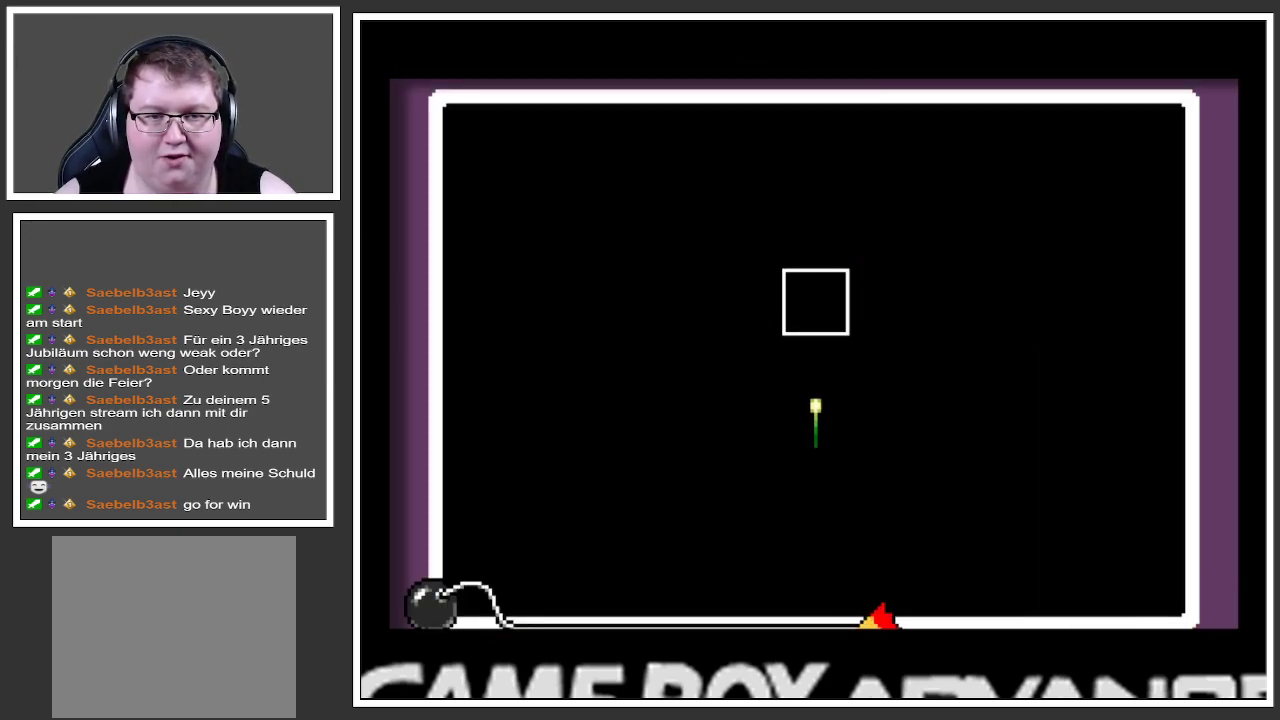
Gameplay with a controller (Xbox layout); each line is a JSON object with the inputs held at the frame after it. "events" lists button and stick changes between this image and that frame as [ms after this image, input, new state], when the widget could be followed in between. Not read: L3 R3.
{"buttons": [], "left_stick": "center", "right_stick": "center", "events": [[200, "A", "down"], [300, "A", "up"]]}
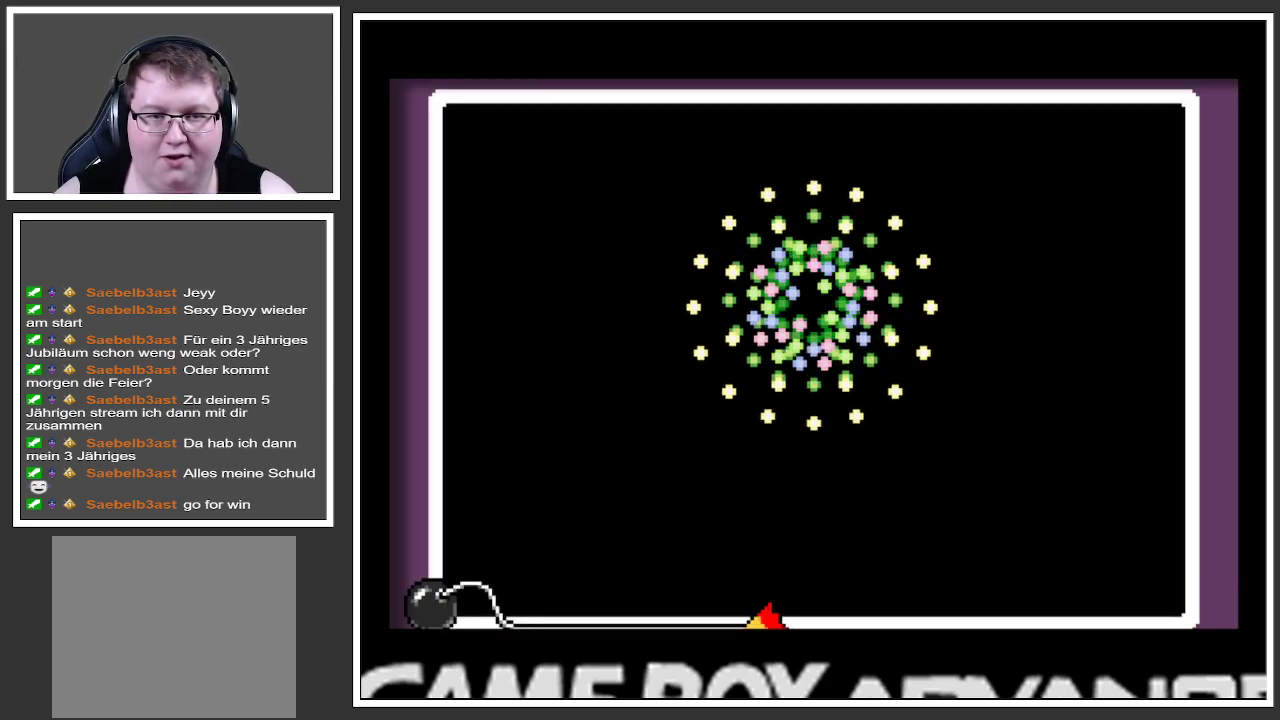
{"buttons": [], "left_stick": "center", "right_stick": "center", "events": []}
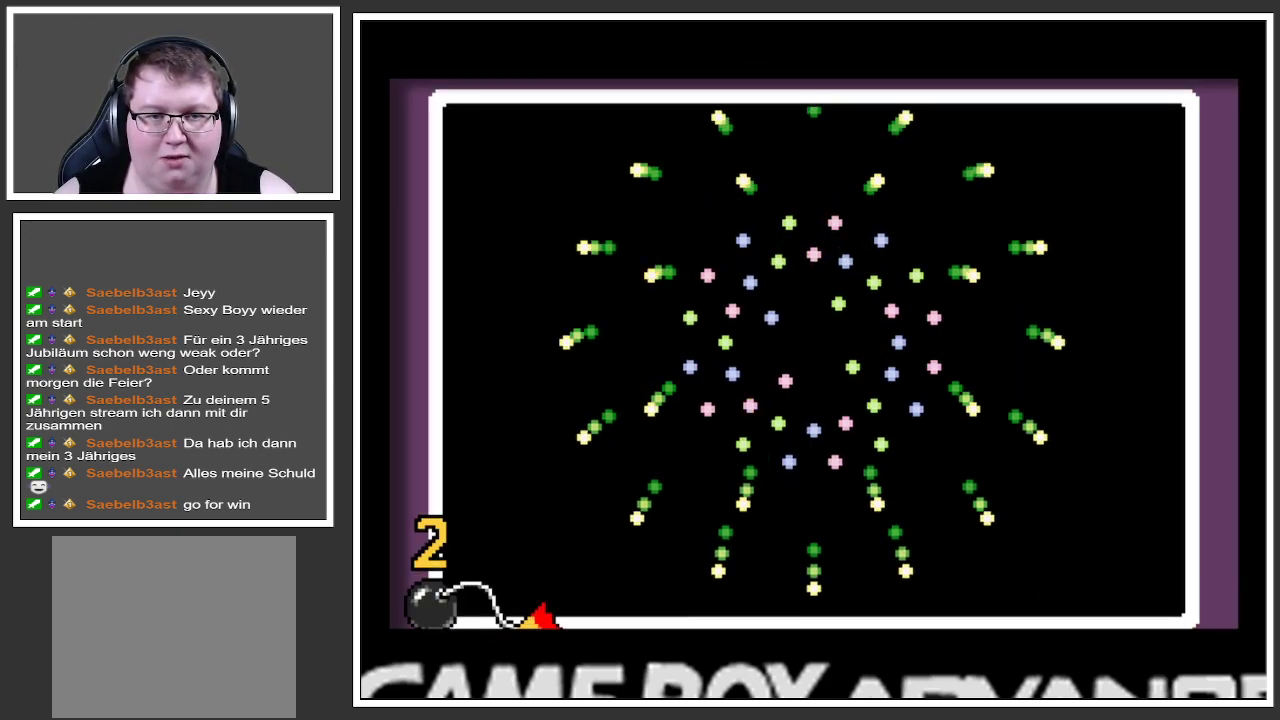
{"buttons": [], "left_stick": "center", "right_stick": "center", "events": []}
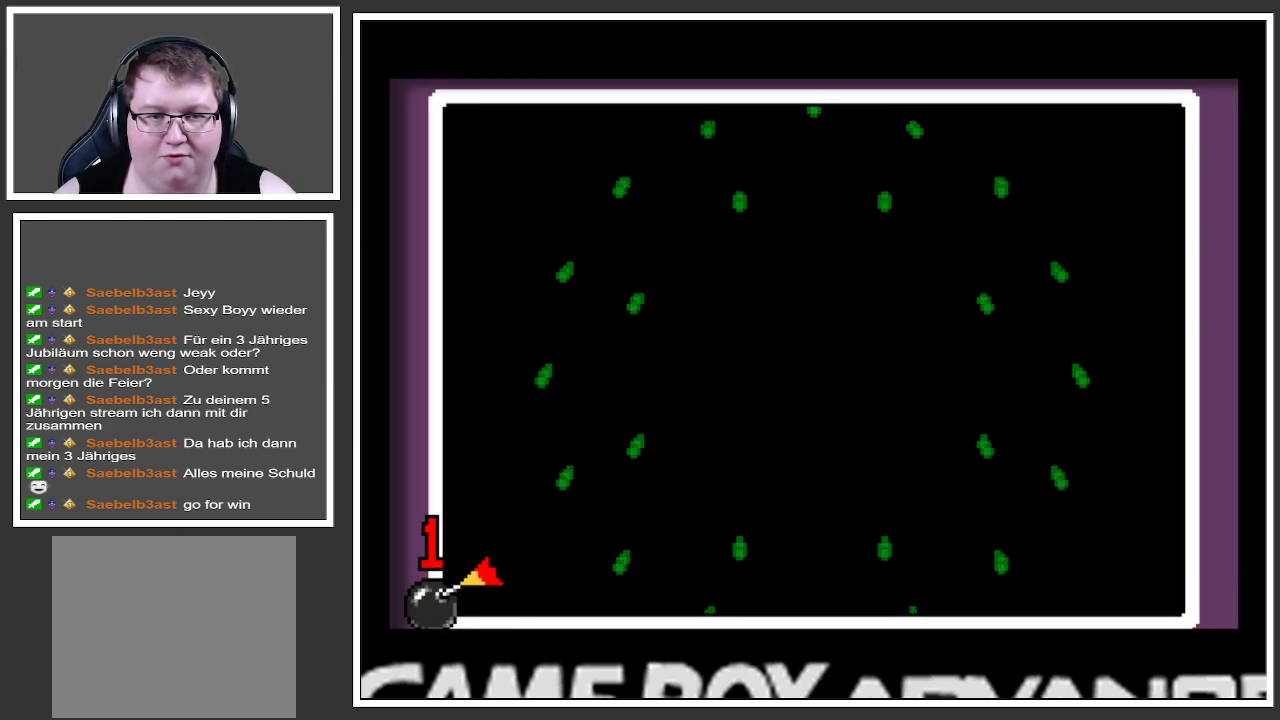
{"buttons": [], "left_stick": "center", "right_stick": "center", "events": []}
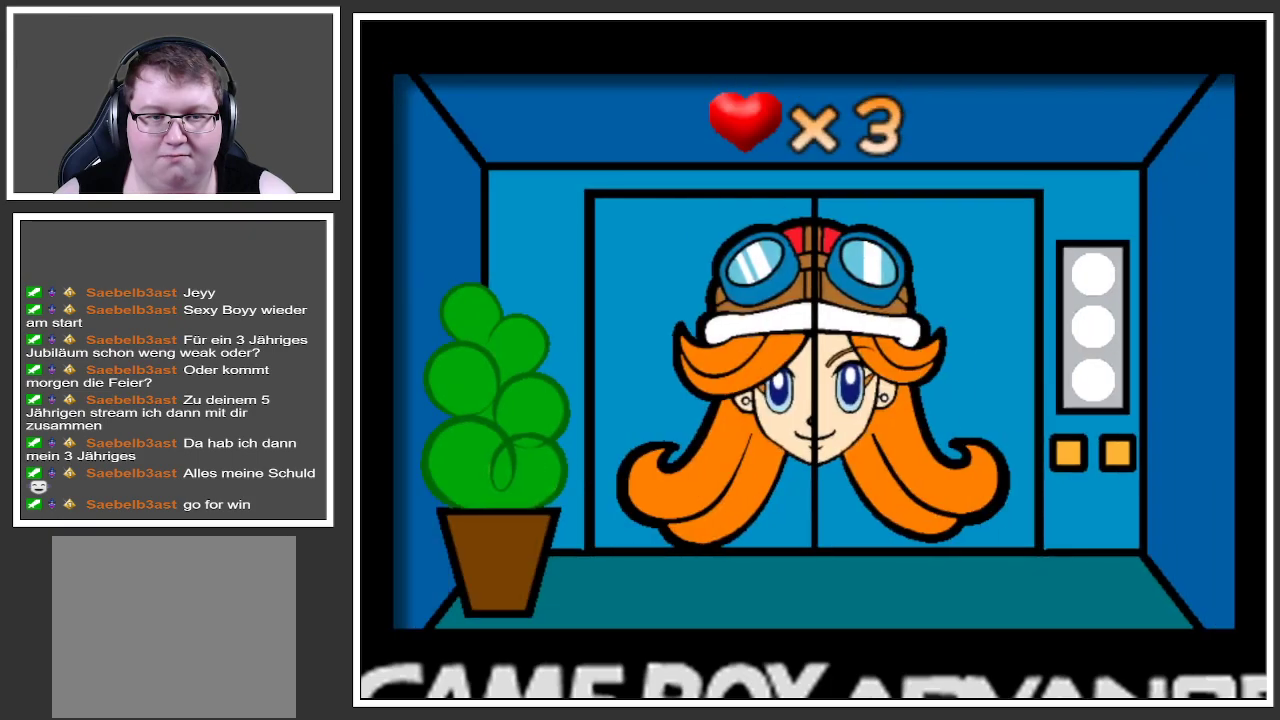
{"buttons": [], "left_stick": "center", "right_stick": "center", "events": []}
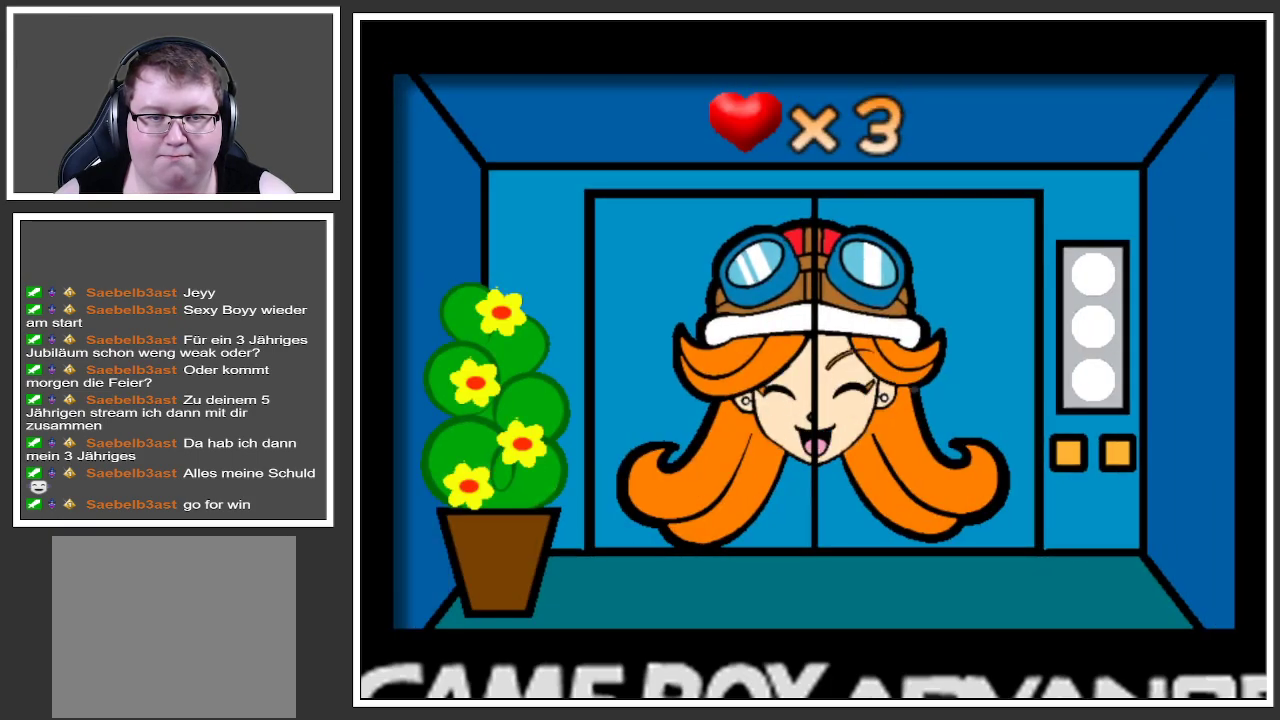
{"buttons": [], "left_stick": "center", "right_stick": "center", "events": []}
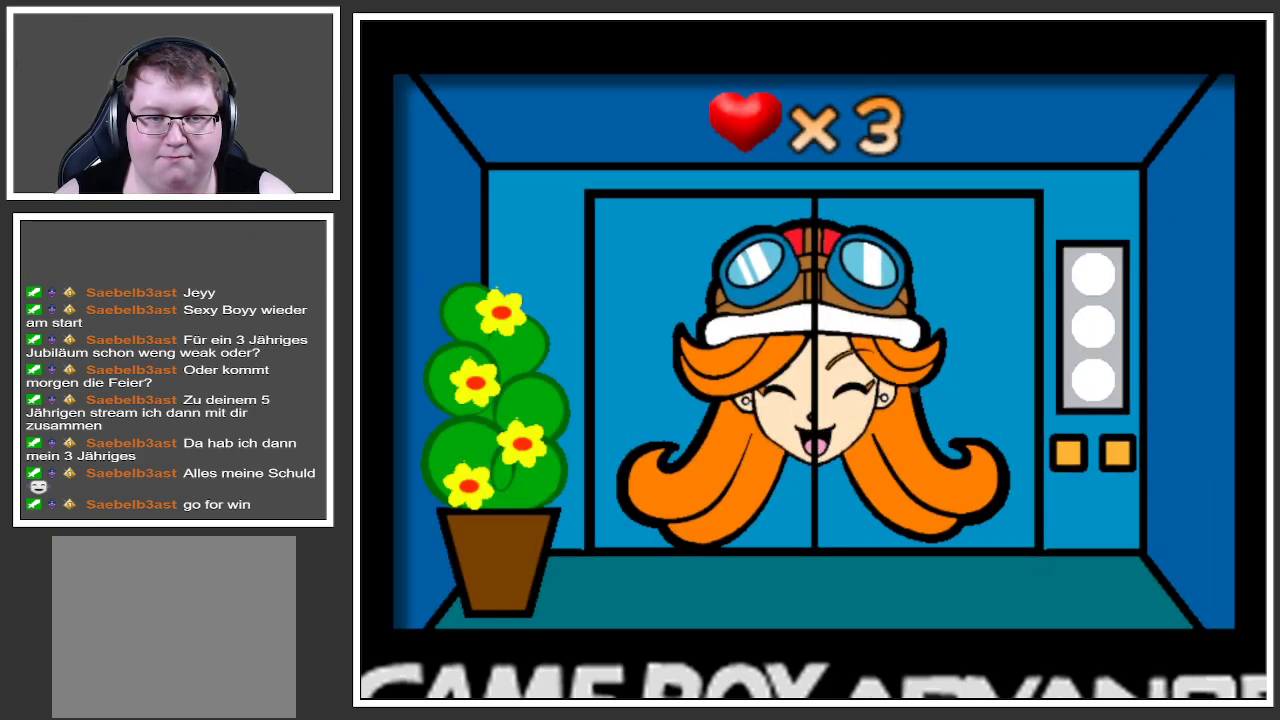
{"buttons": [], "left_stick": "center", "right_stick": "center", "events": []}
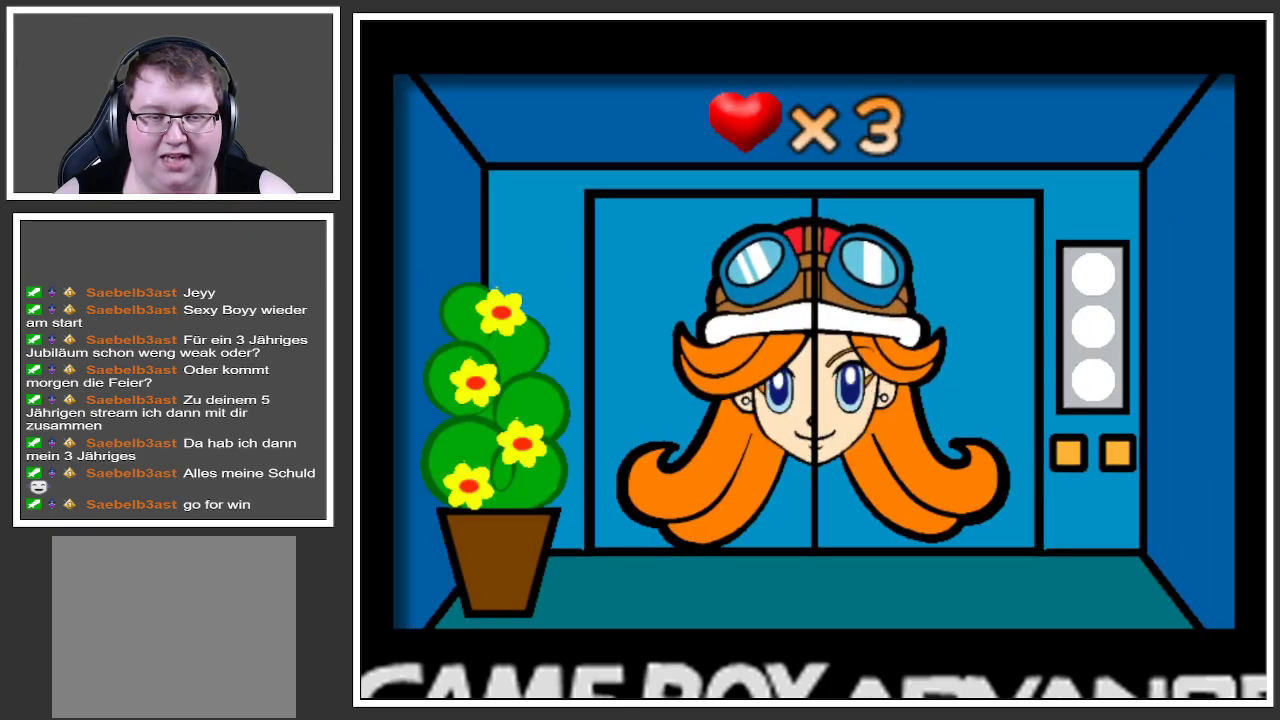
{"buttons": [], "left_stick": "center", "right_stick": "center", "events": []}
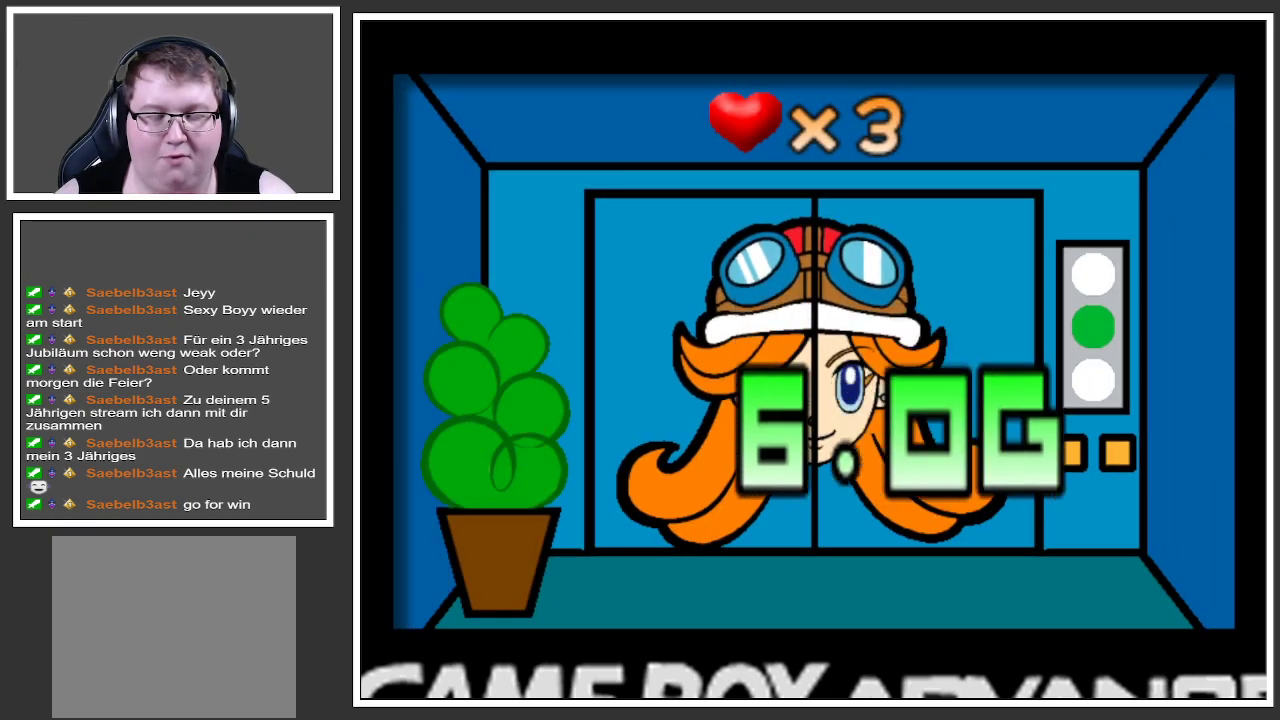
{"buttons": [], "left_stick": "center", "right_stick": "center", "events": []}
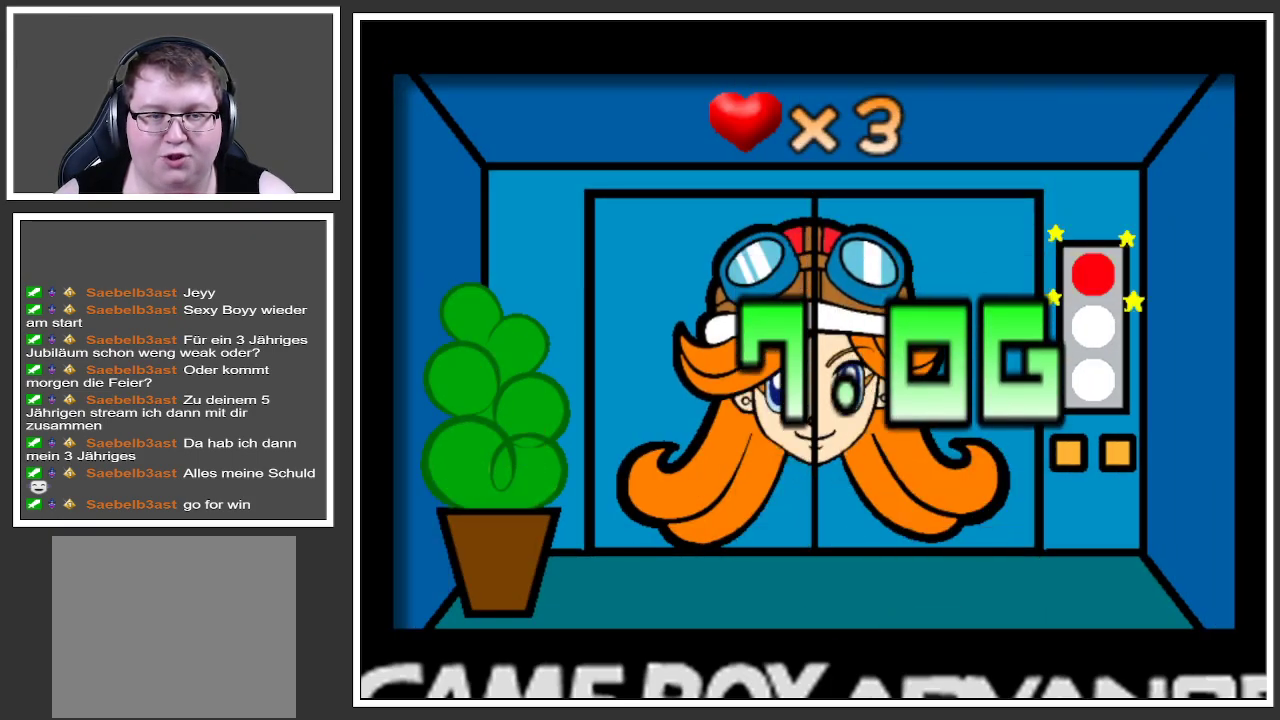
{"buttons": [], "left_stick": "center", "right_stick": "center", "events": []}
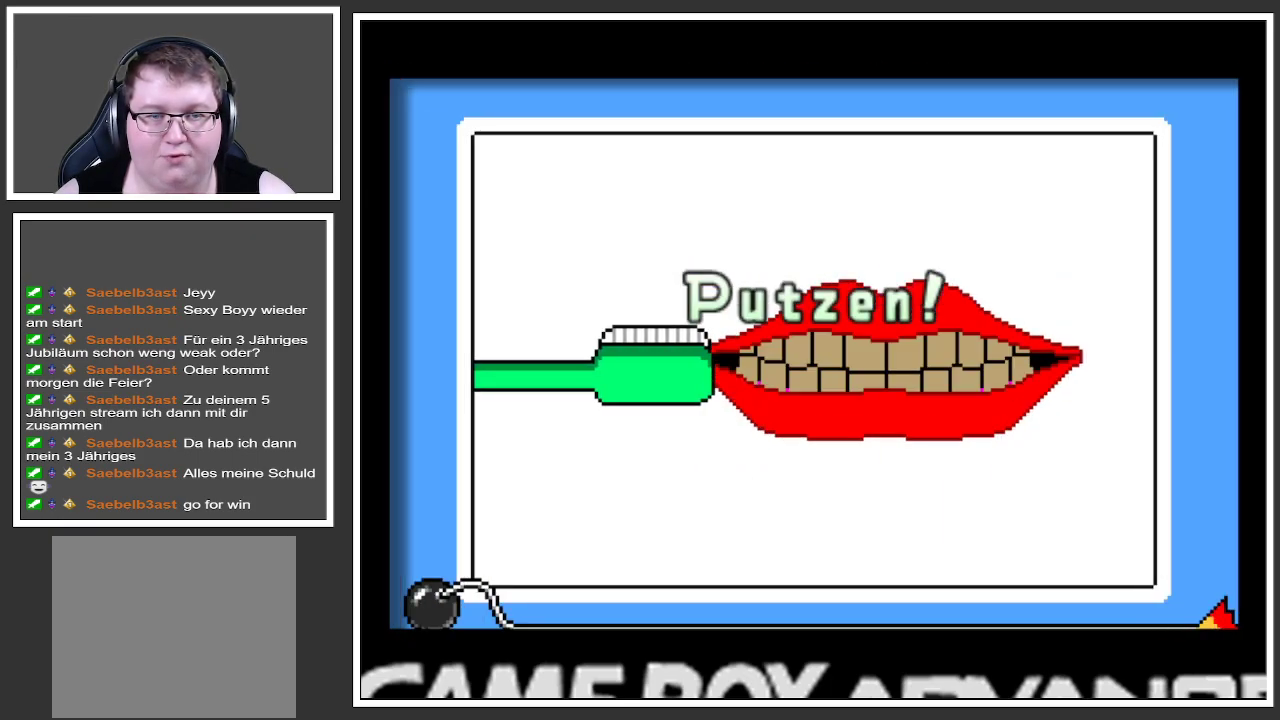
{"buttons": [], "left_stick": "right", "right_stick": "center", "events": [[400, "left_stick", "right"]]}
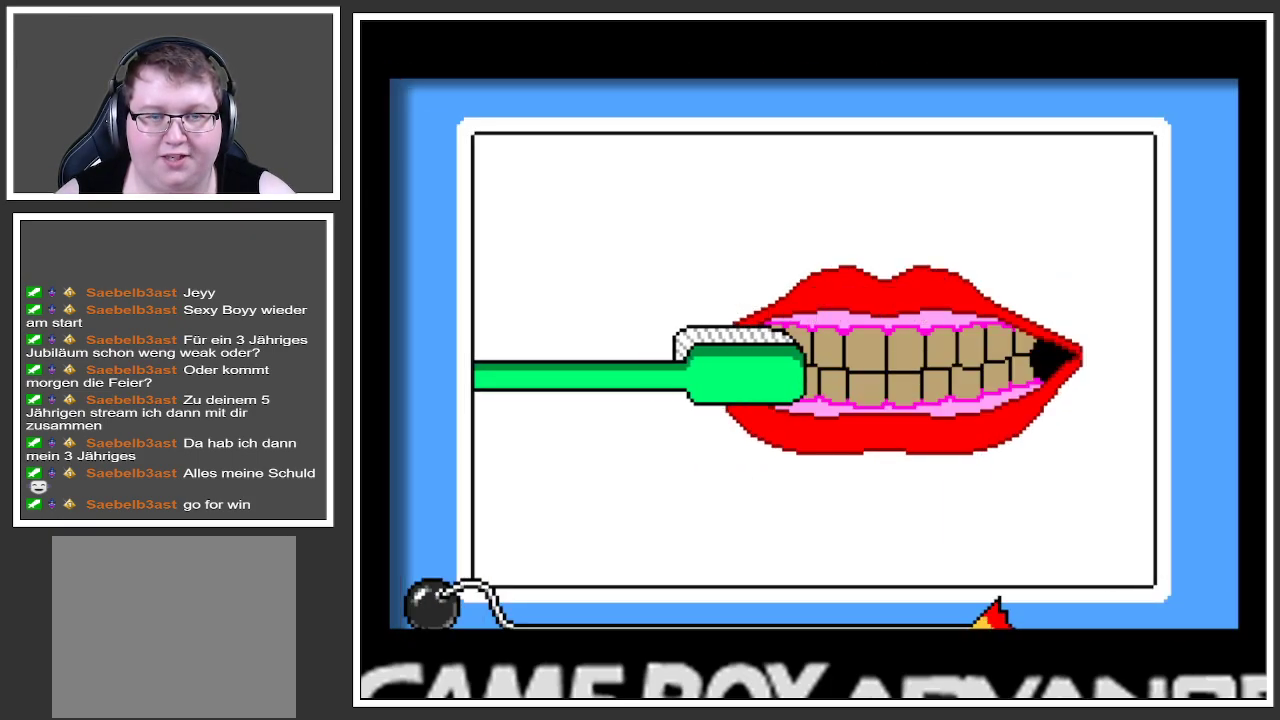
{"buttons": [], "left_stick": "left", "right_stick": "center", "events": [[283, "left_stick", "up-left"], [483, "left_stick", "left"]]}
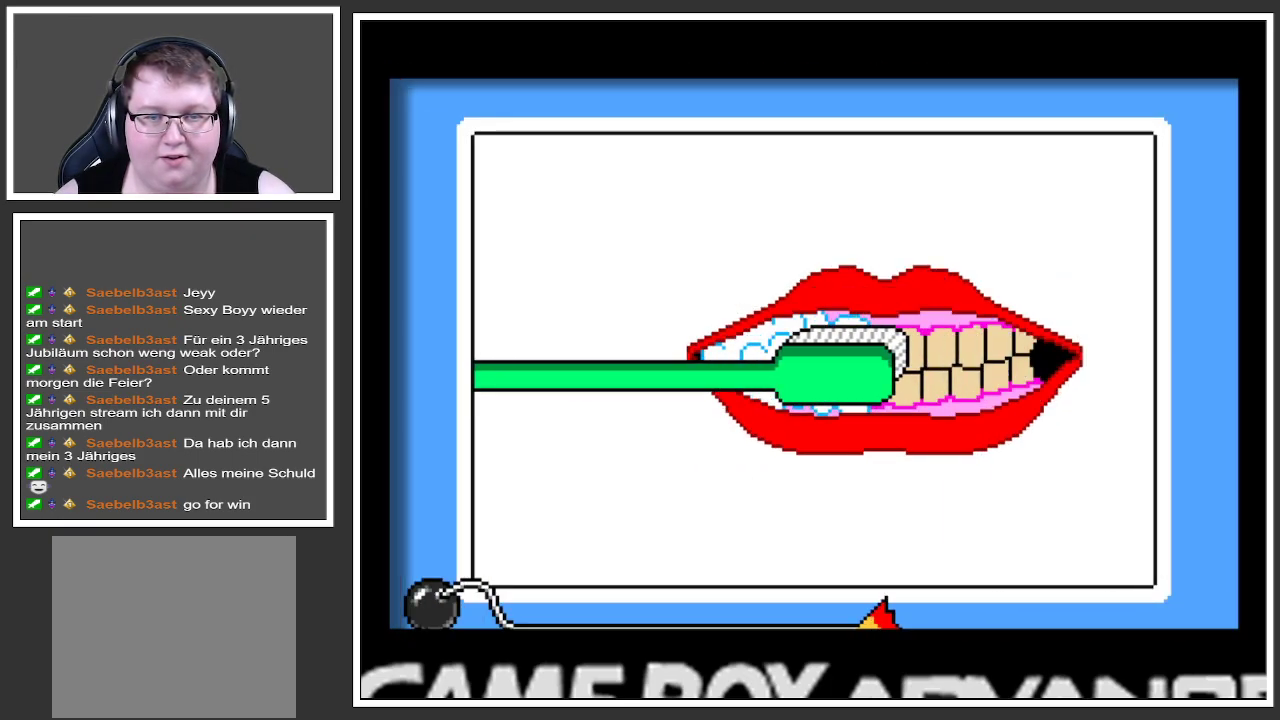
{"buttons": [], "left_stick": "right", "right_stick": "center", "events": [[217, "left_stick", "right"]]}
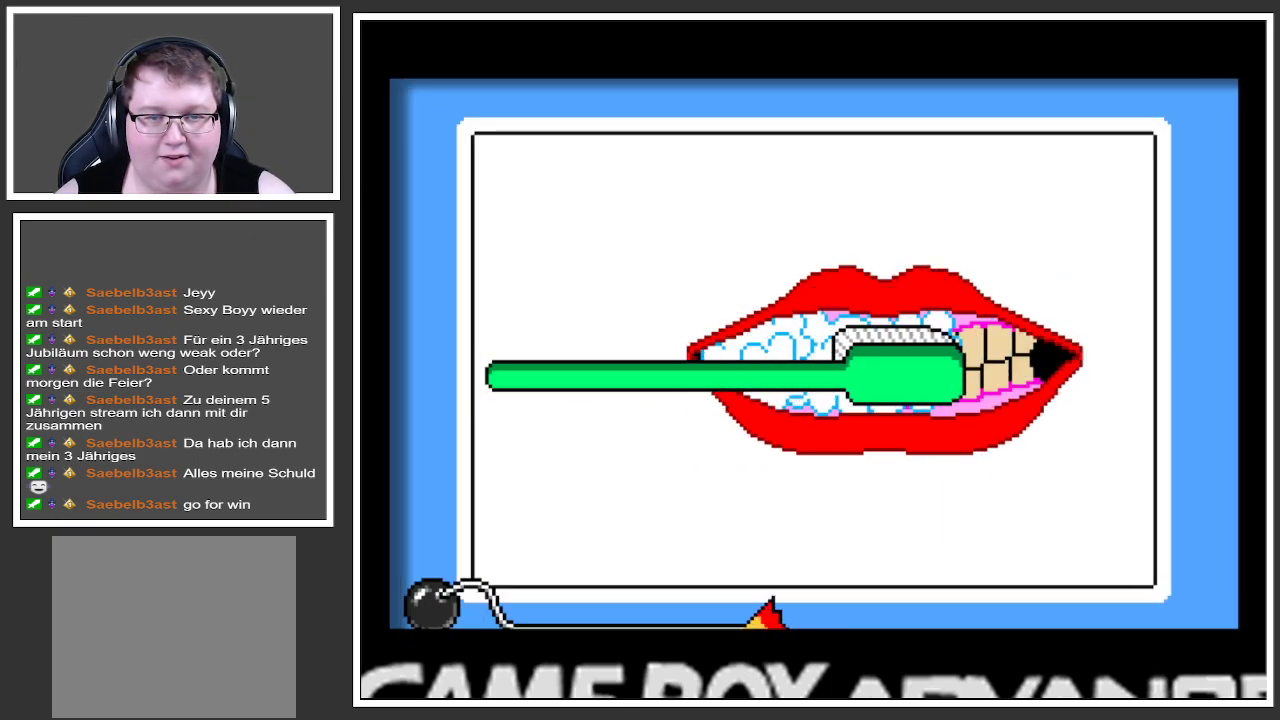
{"buttons": [], "left_stick": "left", "right_stick": "center", "events": [[166, "left_stick", "up-left"], [250, "left_stick", "left"]]}
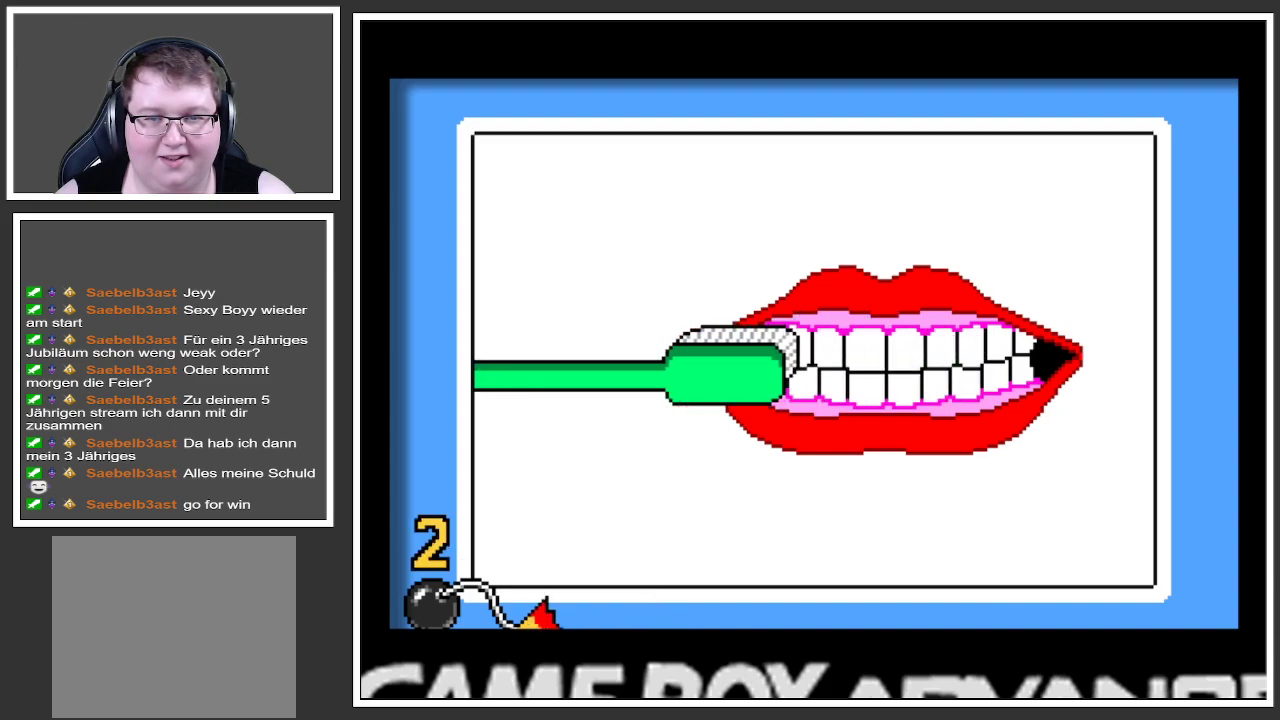
{"buttons": [], "left_stick": "center", "right_stick": "center", "events": [[117, "left_stick", "right"], [467, "left_stick", "center"]]}
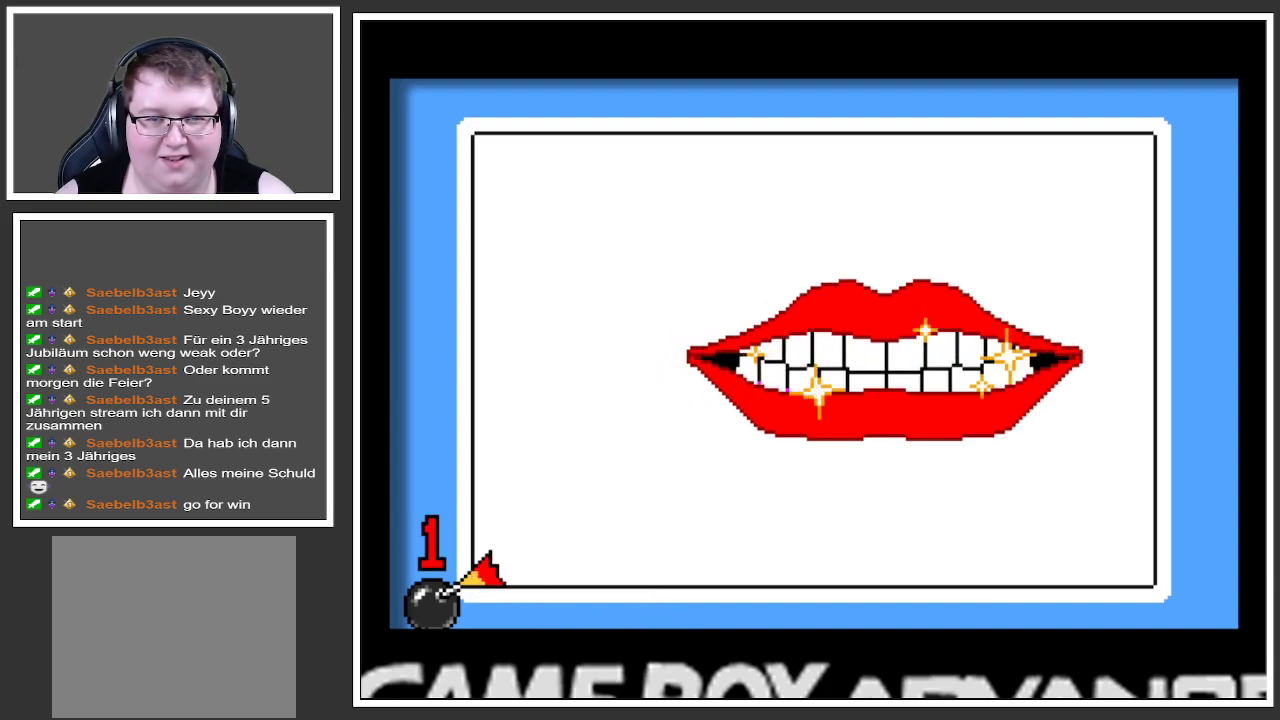
{"buttons": [], "left_stick": "center", "right_stick": "center", "events": []}
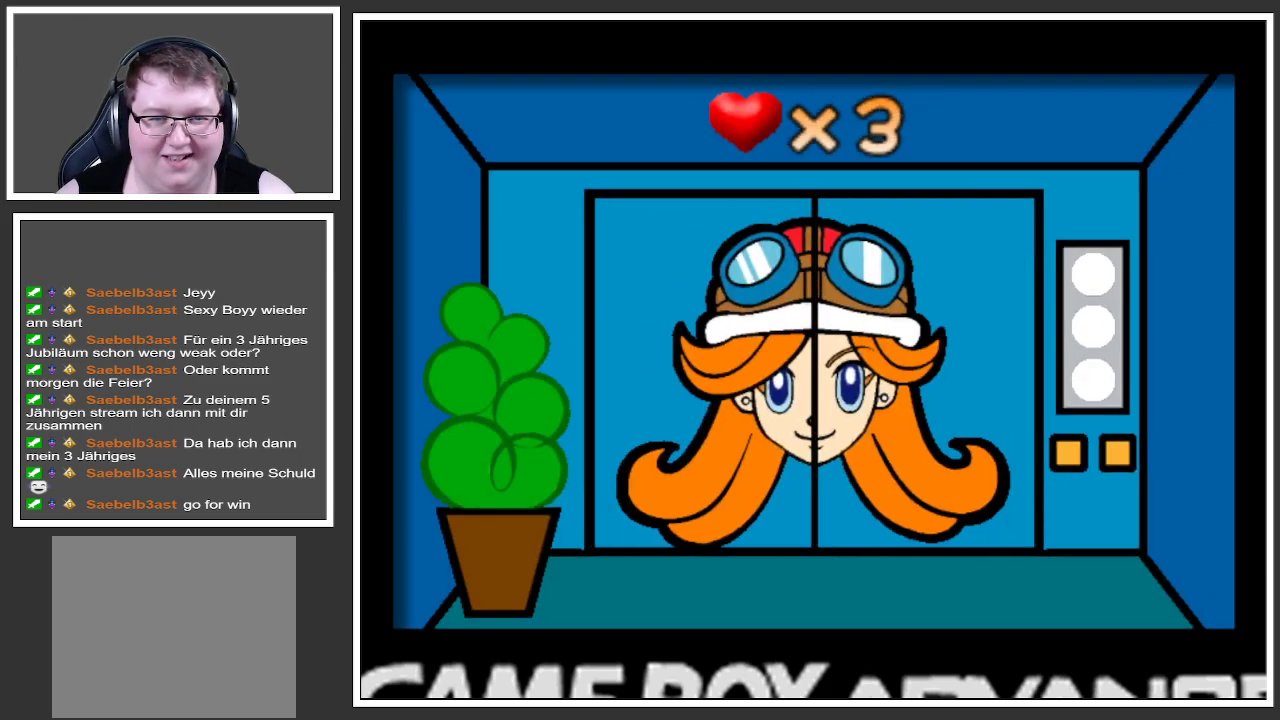
{"buttons": [], "left_stick": "center", "right_stick": "center", "events": []}
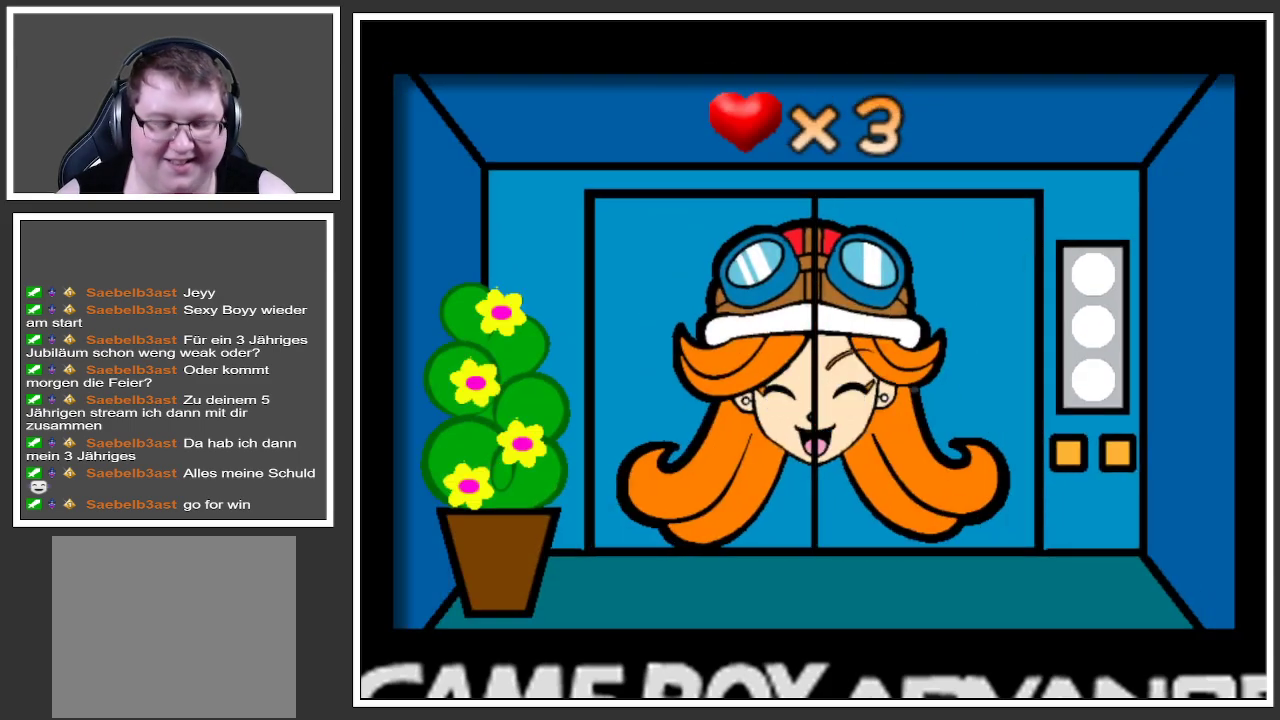
{"buttons": [], "left_stick": "center", "right_stick": "center", "events": []}
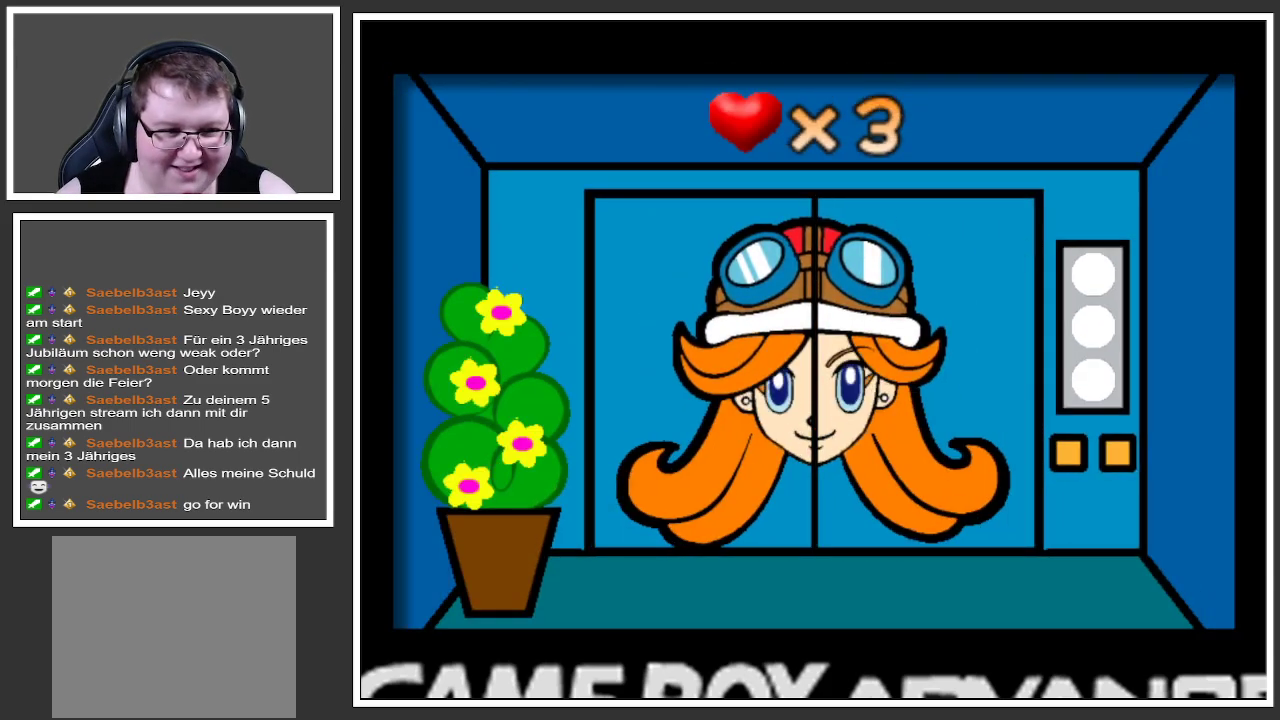
{"buttons": [], "left_stick": "center", "right_stick": "center", "events": []}
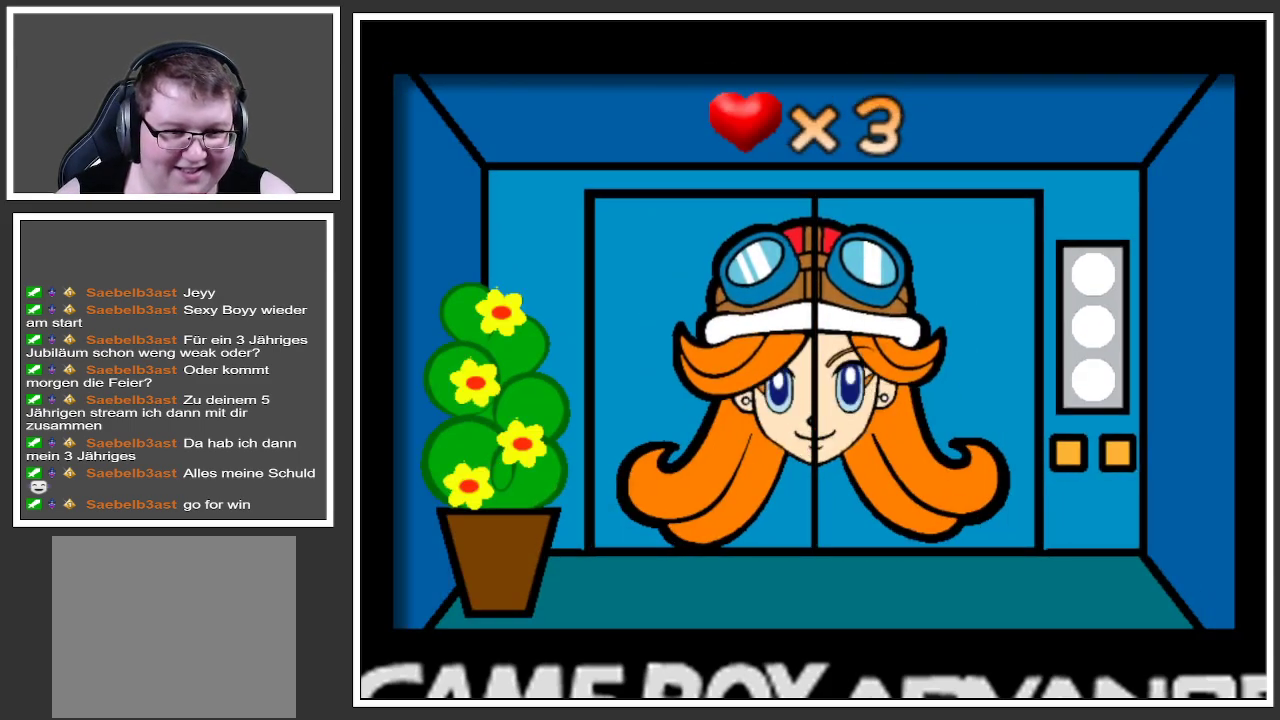
{"buttons": [], "left_stick": "center", "right_stick": "center", "events": []}
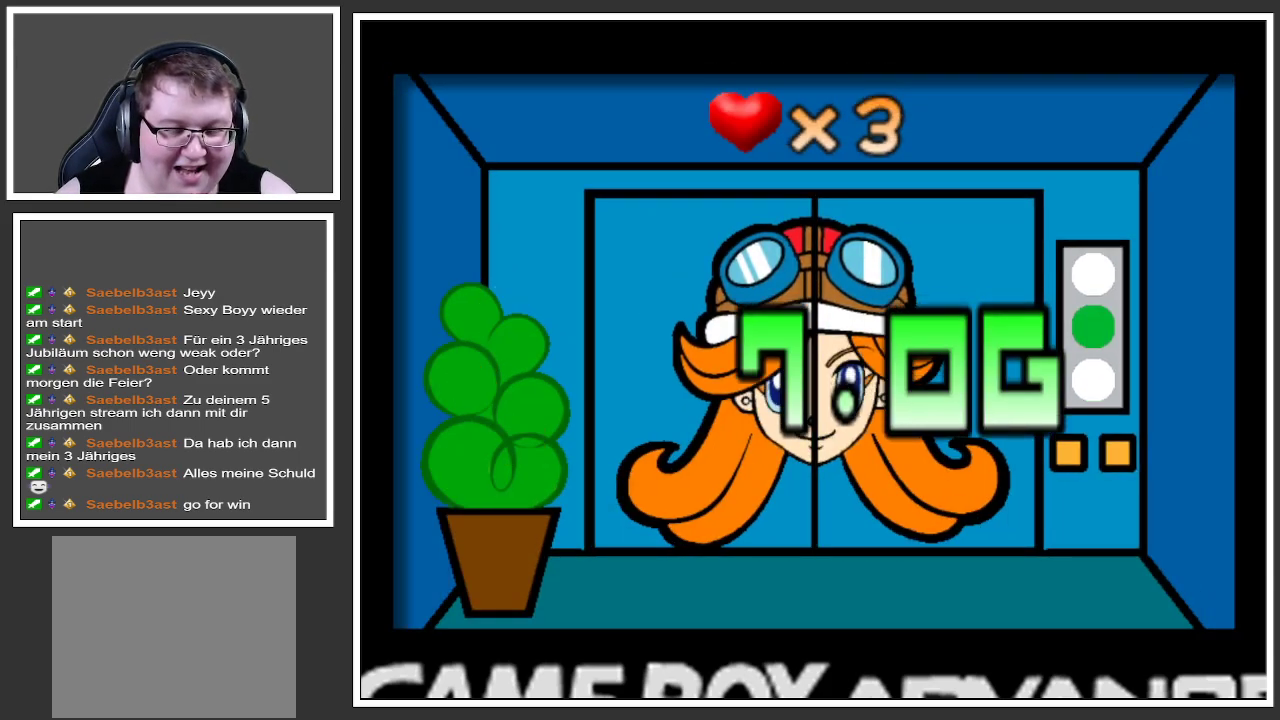
{"buttons": [], "left_stick": "center", "right_stick": "center", "events": []}
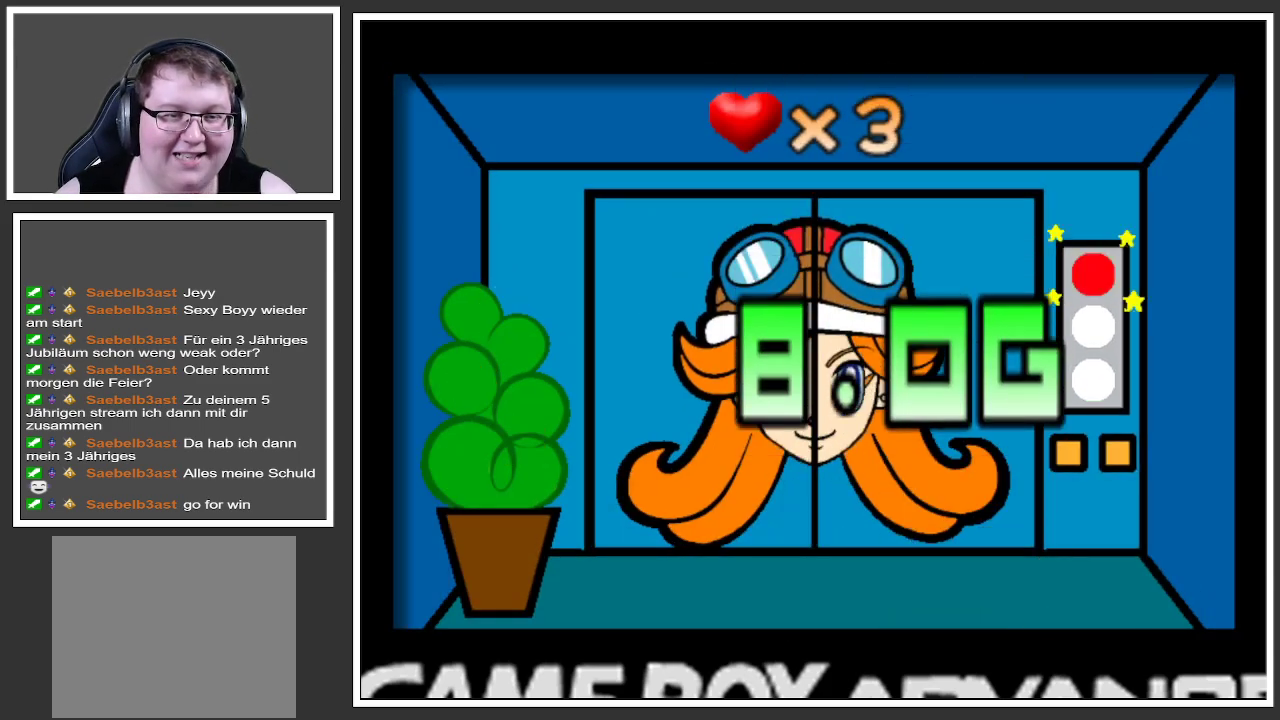
{"buttons": [], "left_stick": "center", "right_stick": "center", "events": []}
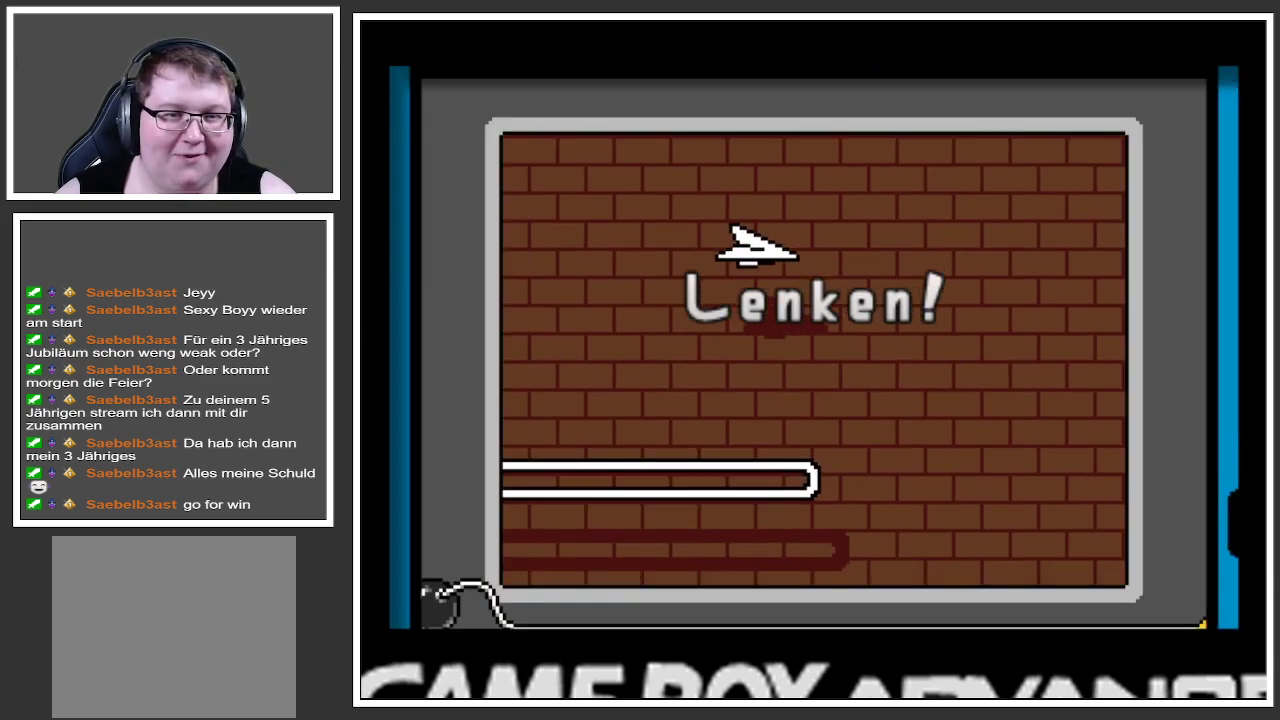
{"buttons": [], "left_stick": "center", "right_stick": "center", "events": [[401, "left_stick", "left"], [451, "left_stick", "center"]]}
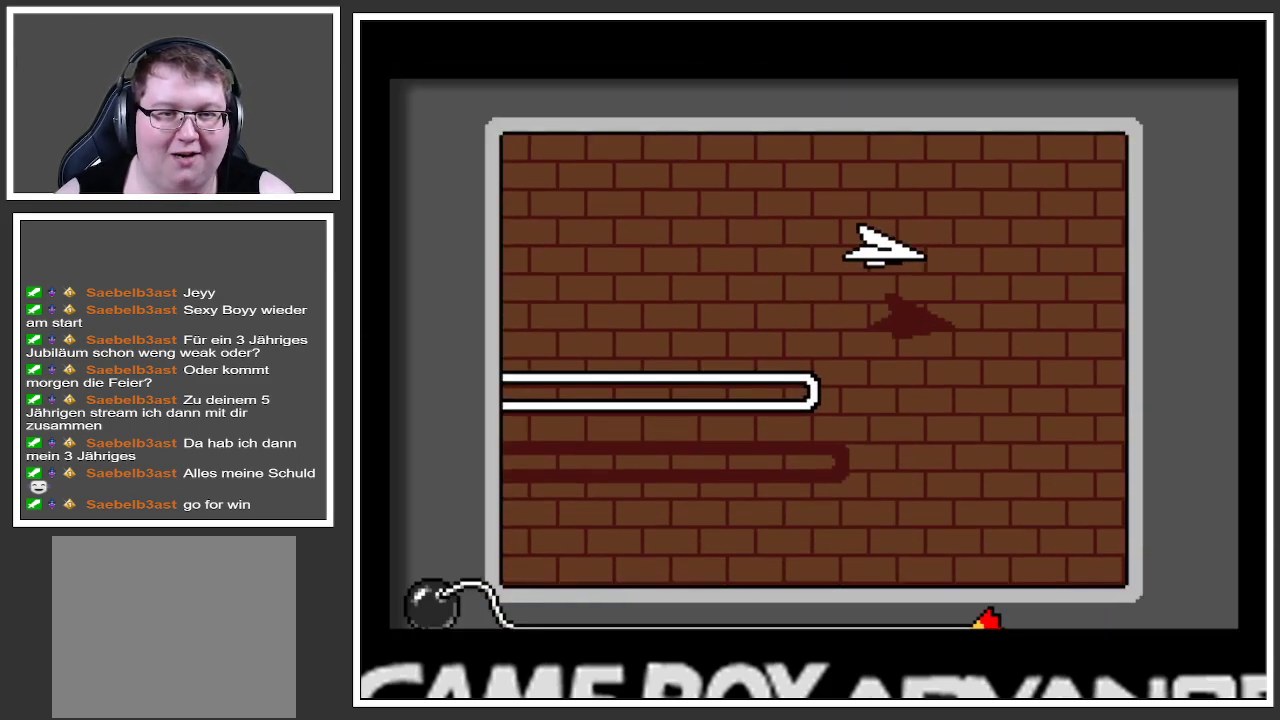
{"buttons": [], "left_stick": "left", "right_stick": "center", "events": [[167, "left_stick", "left"], [434, "left_stick", "center"], [484, "left_stick", "left"]]}
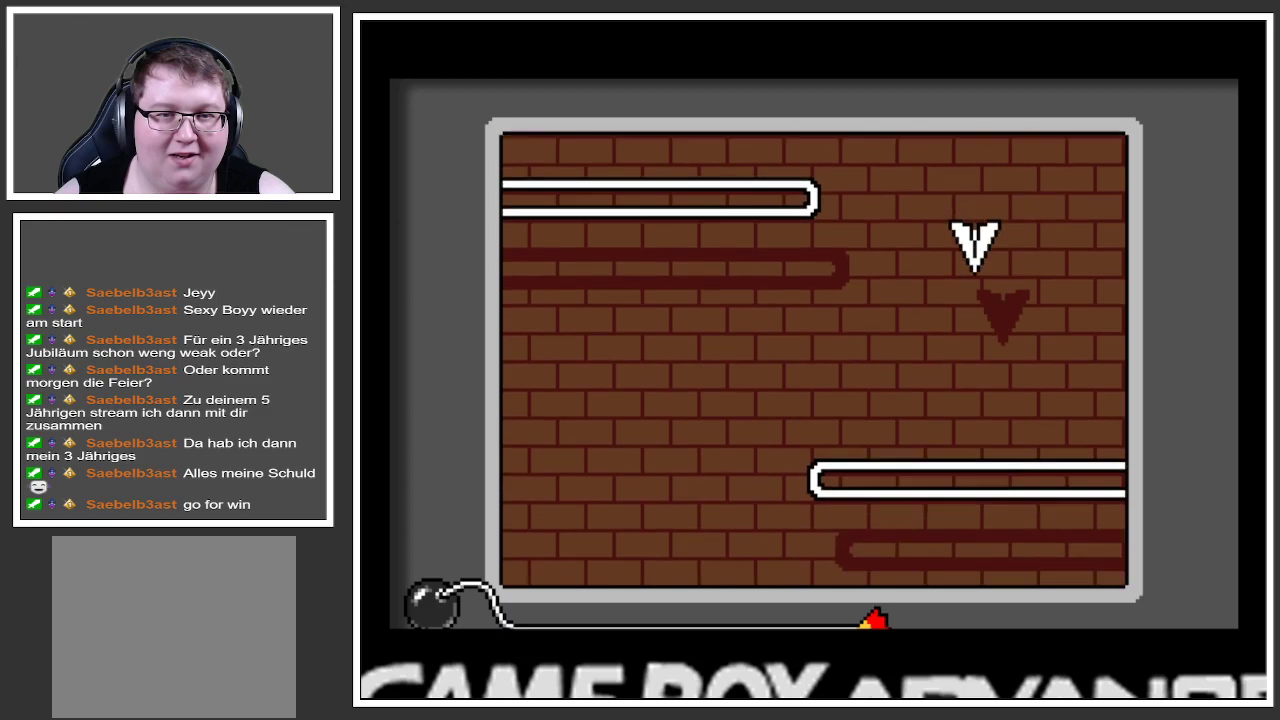
{"buttons": [], "left_stick": "left", "right_stick": "center", "events": []}